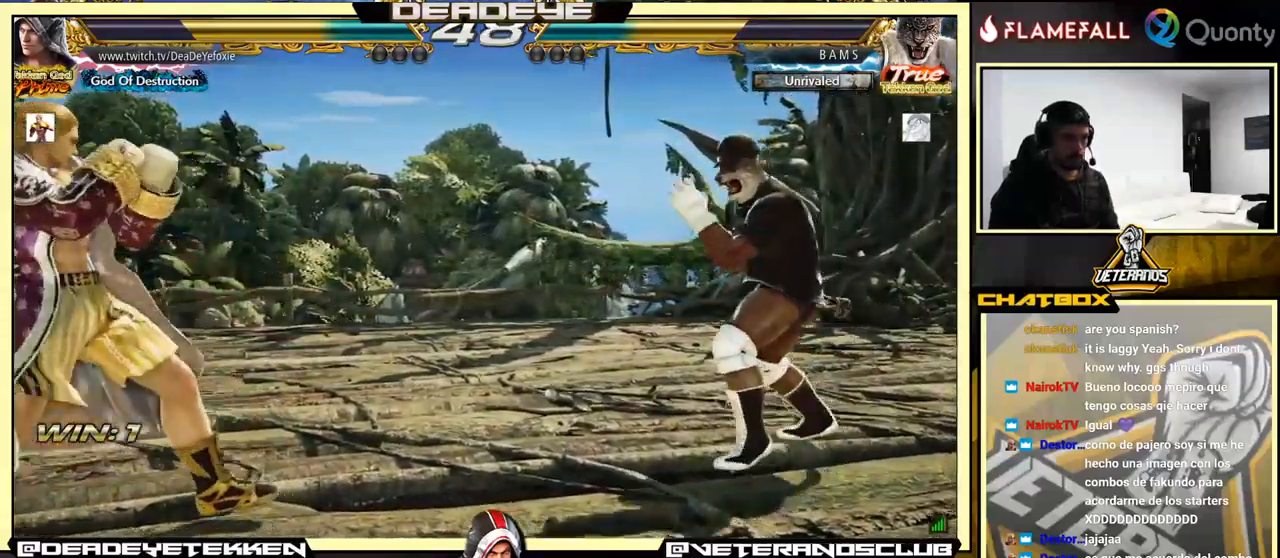
Gameplay with a controller (arcade stick); each line is a JSON object with the inputs held at the frame after it. "events" lists button and stick changes between this image and that frame as [ms after this image, input, new state], when the widget could be followed in between. Not read: L3 R3.
{"buttons": [], "left_stick": "left", "events": [[117, "left_stick", "up"], [184, "left_stick", "center"], [317, "left_stick", "left"]]}
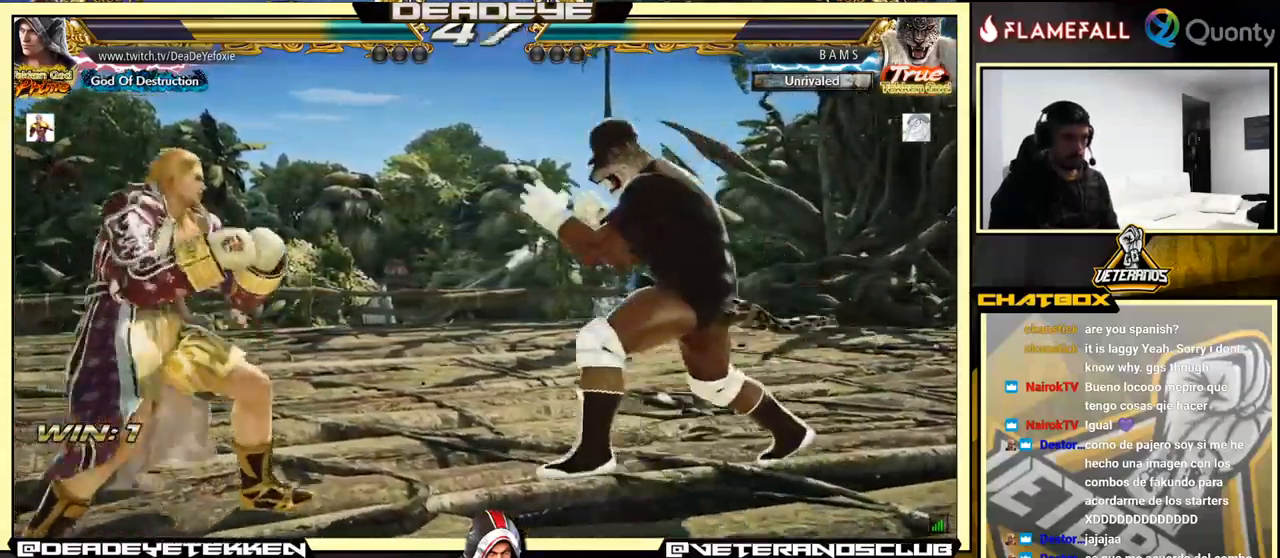
{"buttons": [], "left_stick": "left", "events": [[84, "left_stick", "center"], [334, "left_stick", "left"]]}
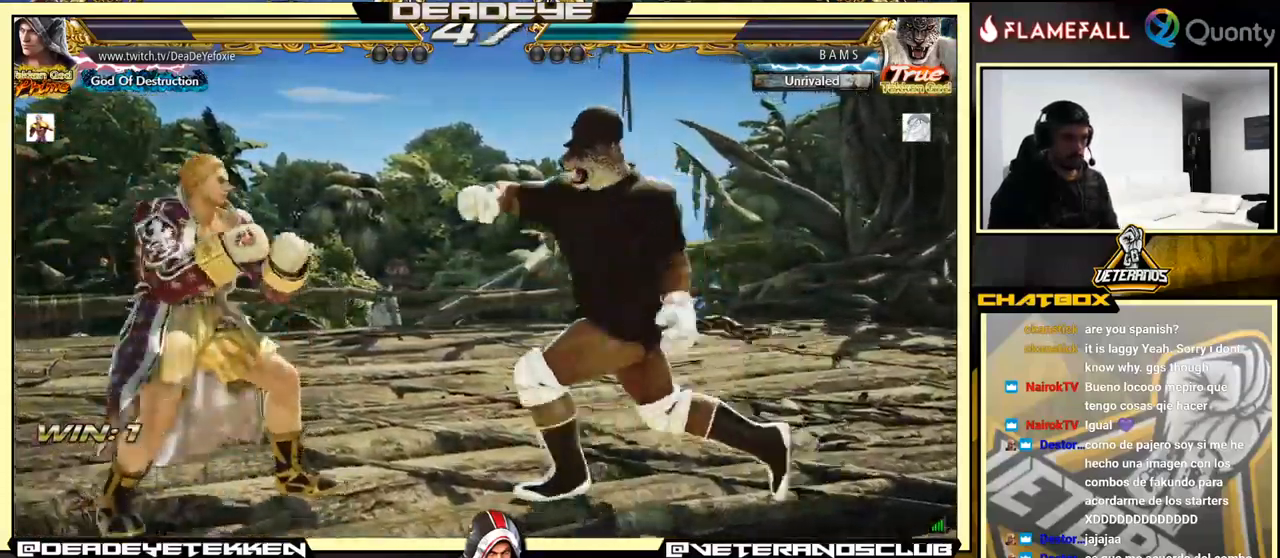
{"buttons": [], "left_stick": "center", "events": [[434, "left_stick", "center"]]}
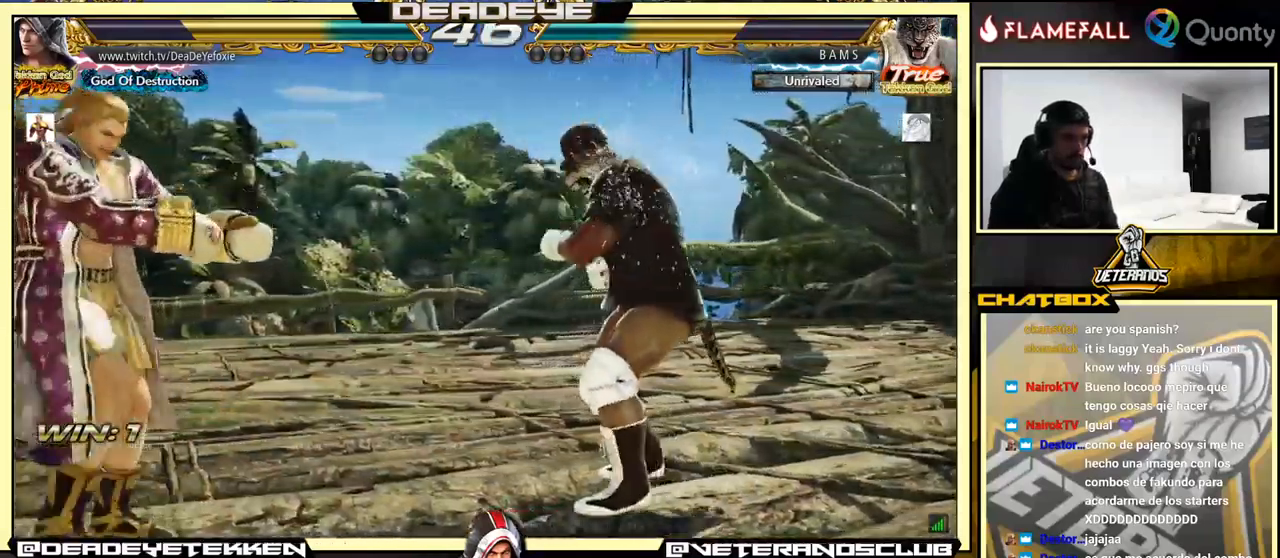
{"buttons": [], "left_stick": "left", "events": [[100, "left_stick", "down"], [184, "left_stick", "center"], [334, "left_stick", "left"], [400, "R2", "down"], [434, "R2", "up"]]}
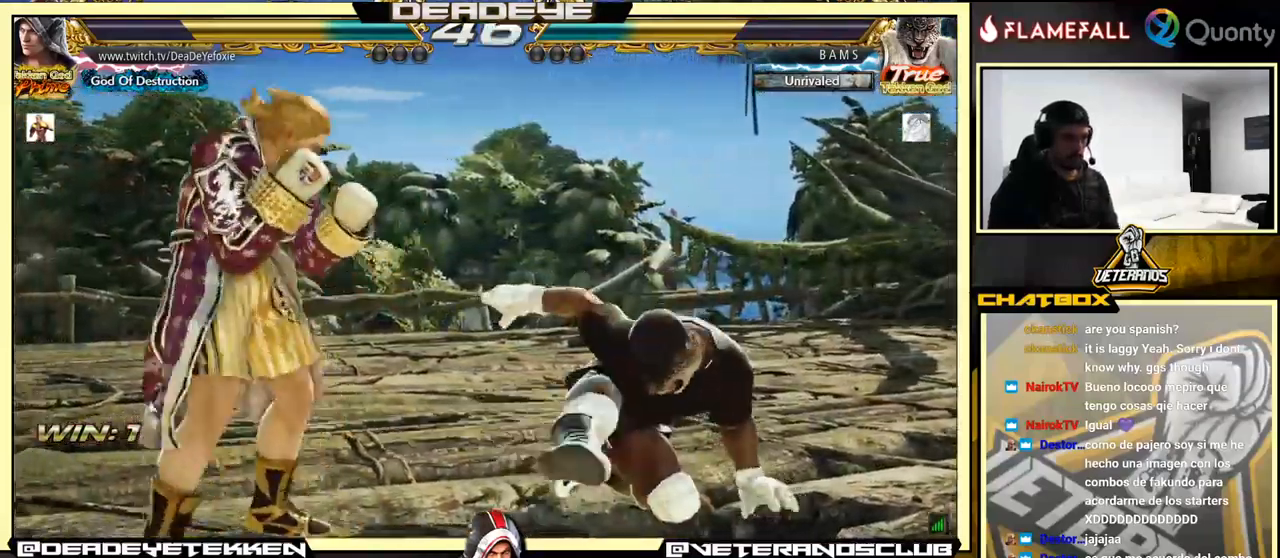
{"buttons": [], "left_stick": "left", "events": [[234, "TRIANGLE", "down"], [284, "left_stick", "center"], [334, "TRIANGLE", "up"], [500, "left_stick", "left"]]}
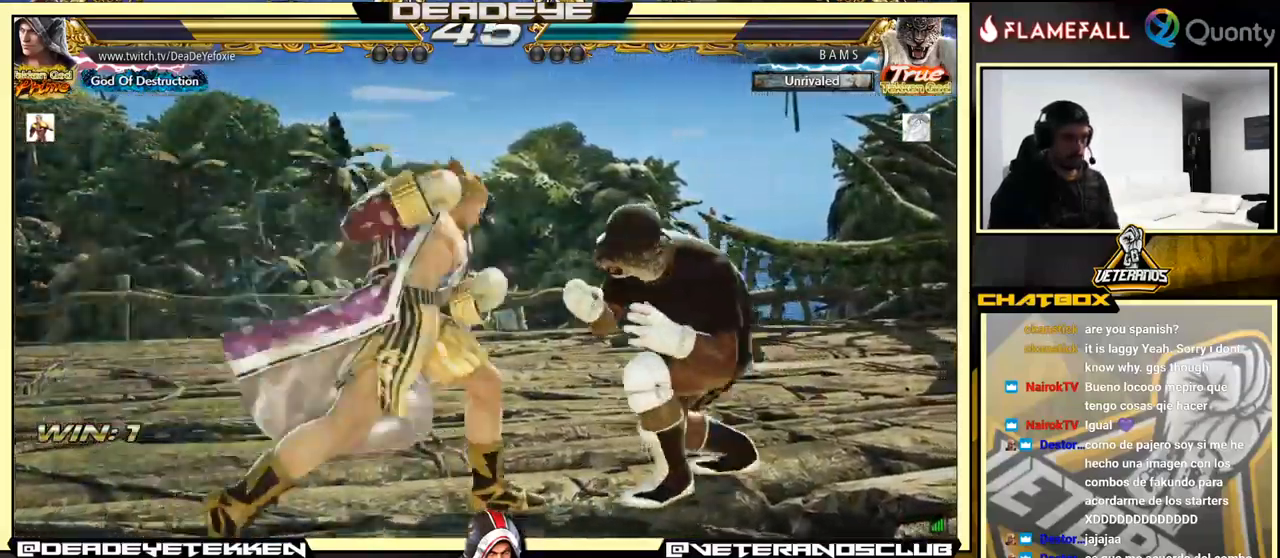
{"buttons": [], "left_stick": "left", "events": [[200, "left_stick", "center"], [367, "left_stick", "left"]]}
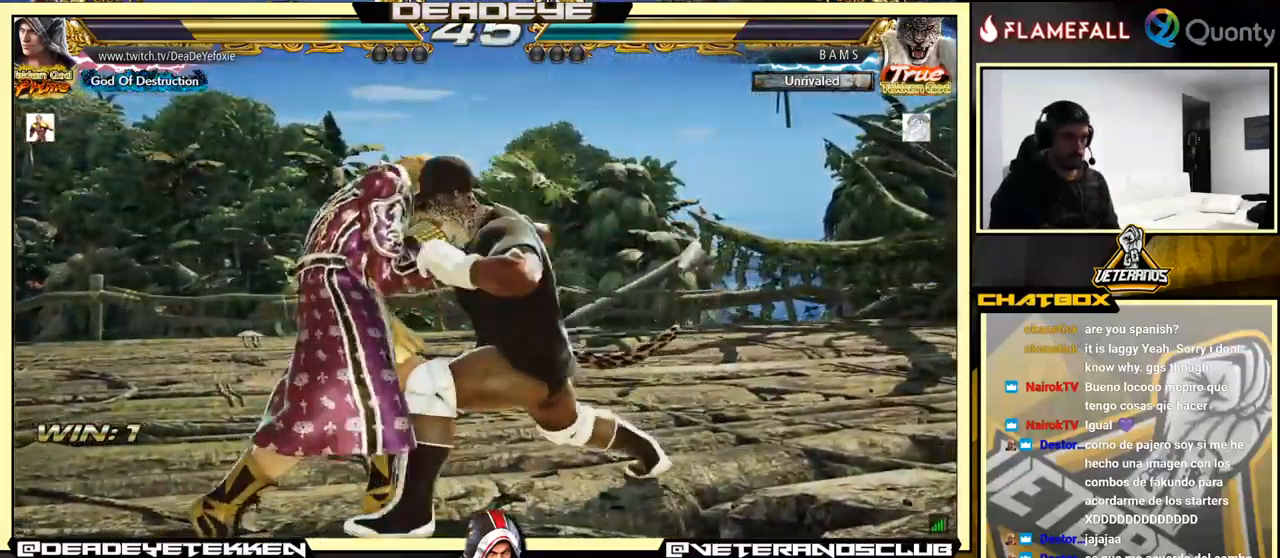
{"buttons": [], "left_stick": "left", "events": []}
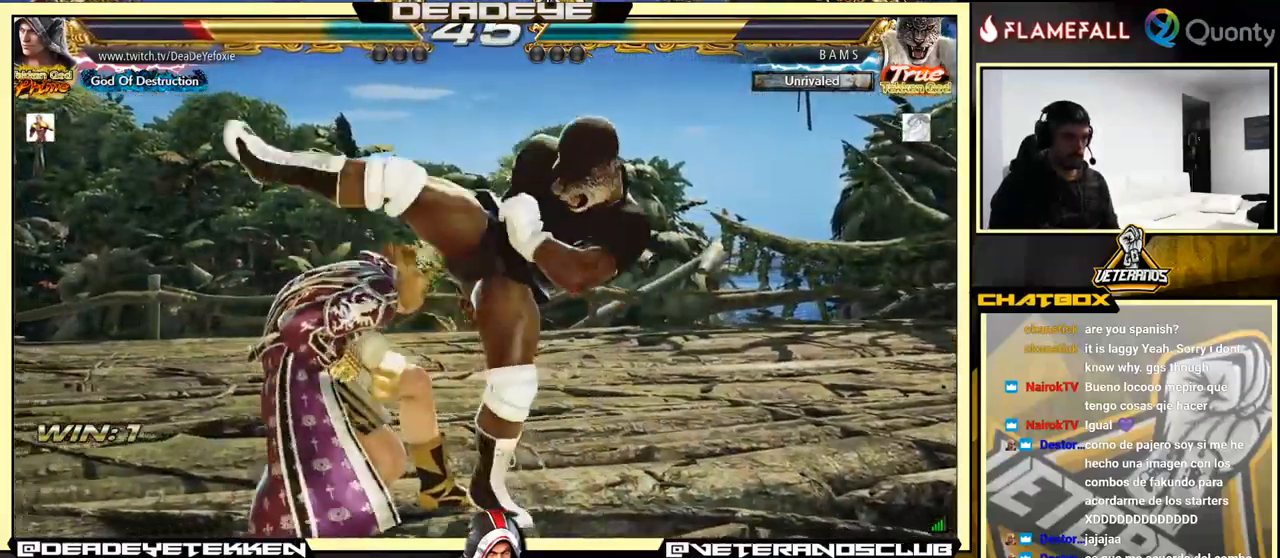
{"buttons": [], "left_stick": "center", "events": [[400, "left_stick", "center"]]}
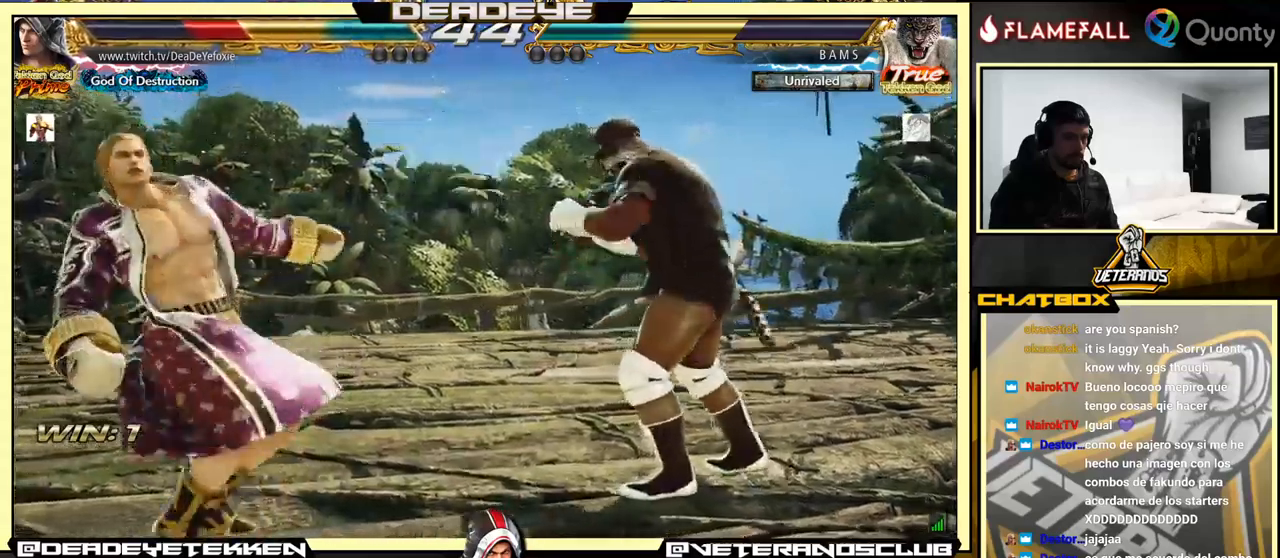
{"buttons": [], "left_stick": "center", "events": [[183, "CIRCLE", "down"], [266, "CIRCLE", "up"]]}
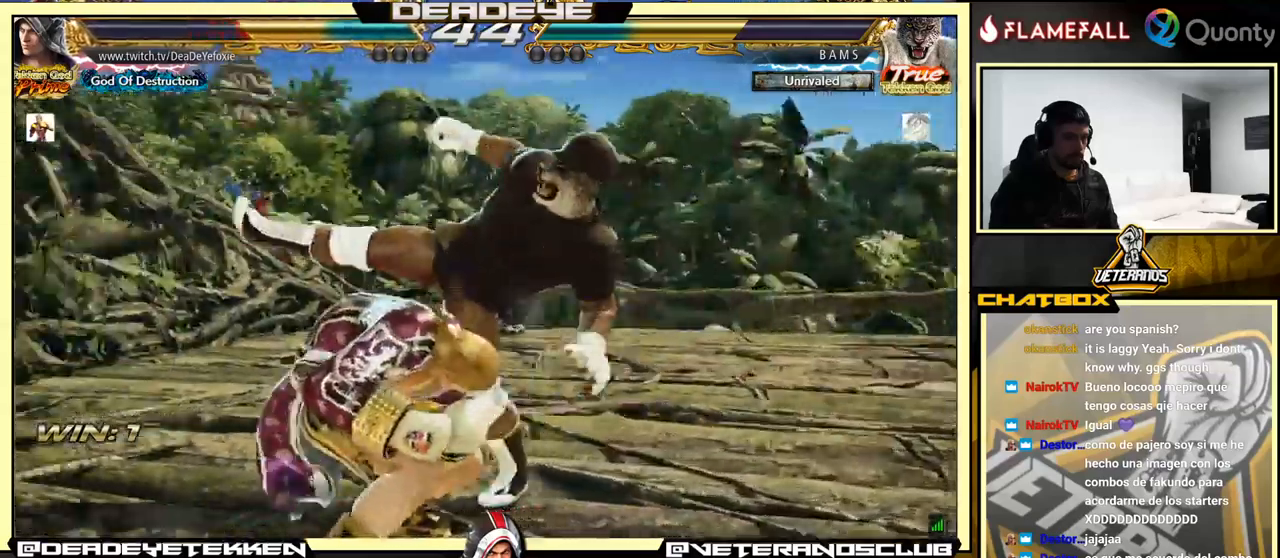
{"buttons": ["TRIANGLE"], "left_stick": "right", "events": [[116, "SQUARE", "down"], [150, "left_stick", "right"], [200, "SQUARE", "up"], [366, "TRIANGLE", "down"]]}
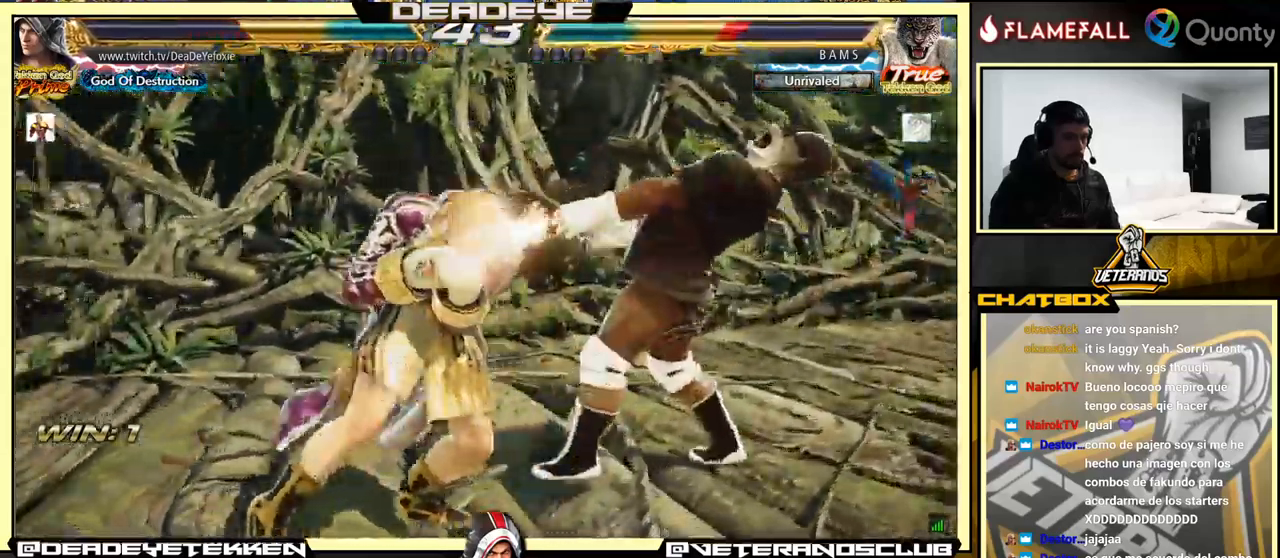
{"buttons": [], "left_stick": "left", "events": [[416, "TRIANGLE", "up"], [466, "left_stick", "left"]]}
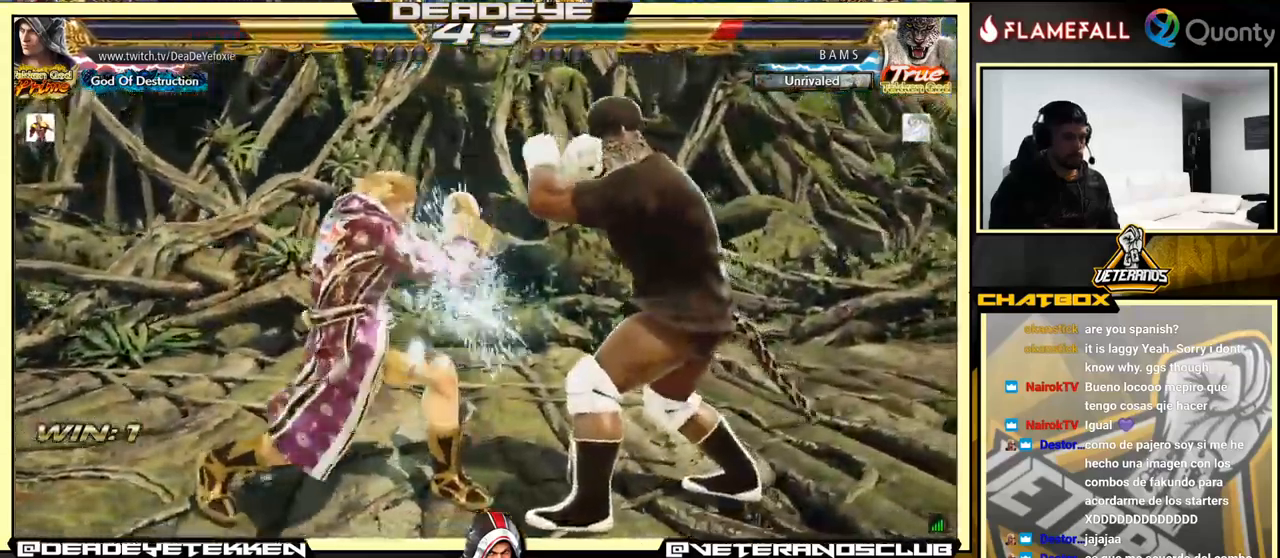
{"buttons": [], "left_stick": "left", "events": []}
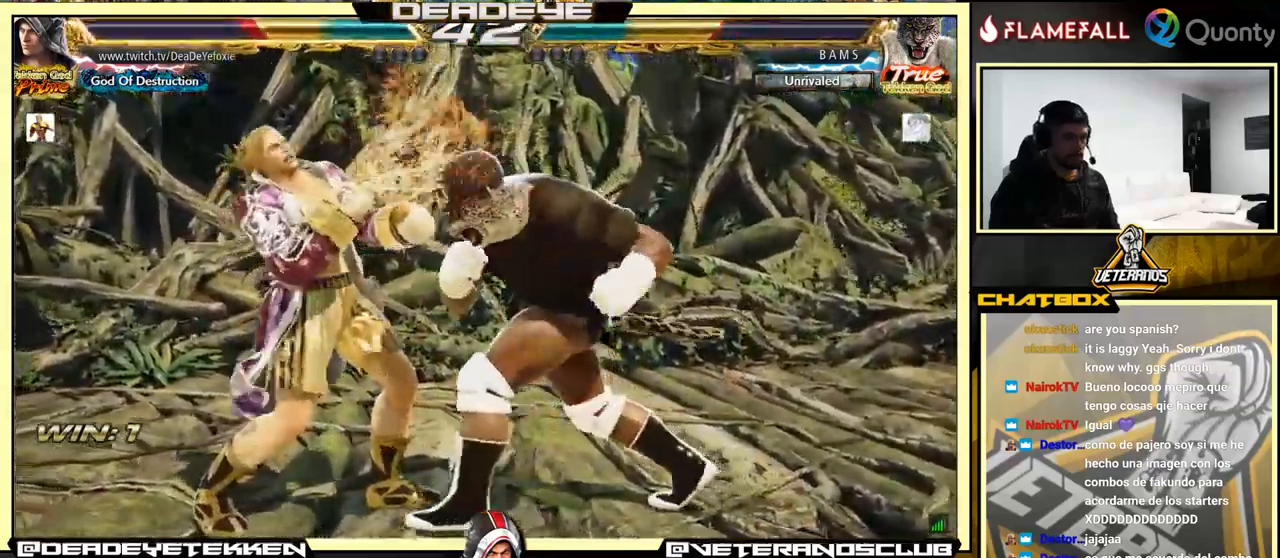
{"buttons": [], "left_stick": "down-left", "events": [[300, "left_stick", "center"], [450, "left_stick", "down-left"]]}
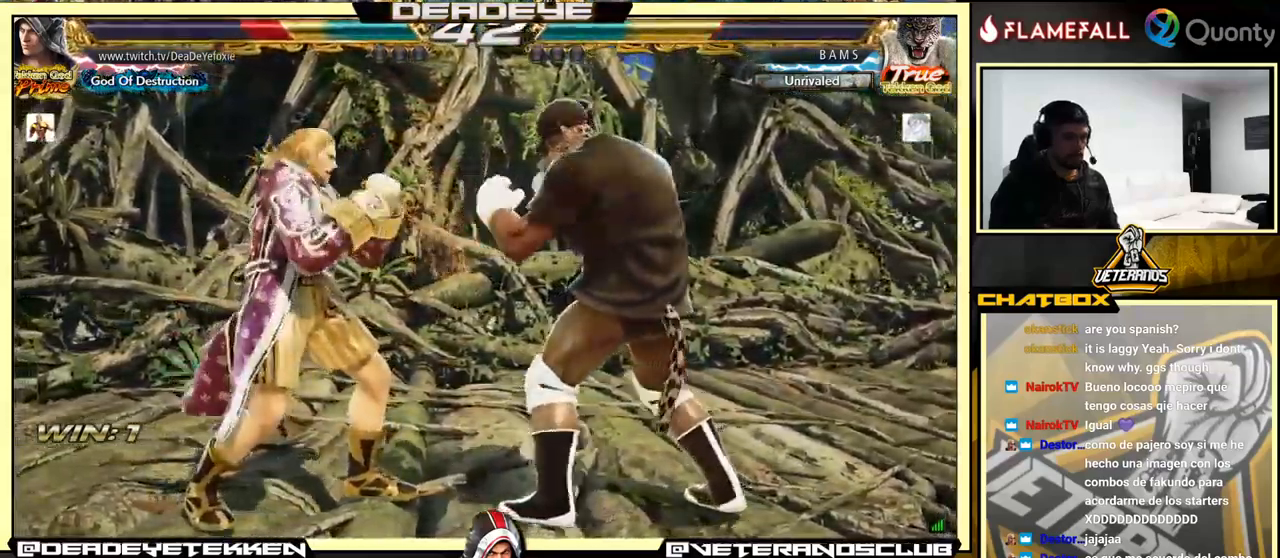
{"buttons": [], "left_stick": "up-left", "events": [[233, "left_stick", "center"], [250, "SQUARE", "down"], [300, "SQUARE", "up"], [333, "TRIANGLE", "down"], [383, "TRIANGLE", "up"], [466, "left_stick", "up-left"]]}
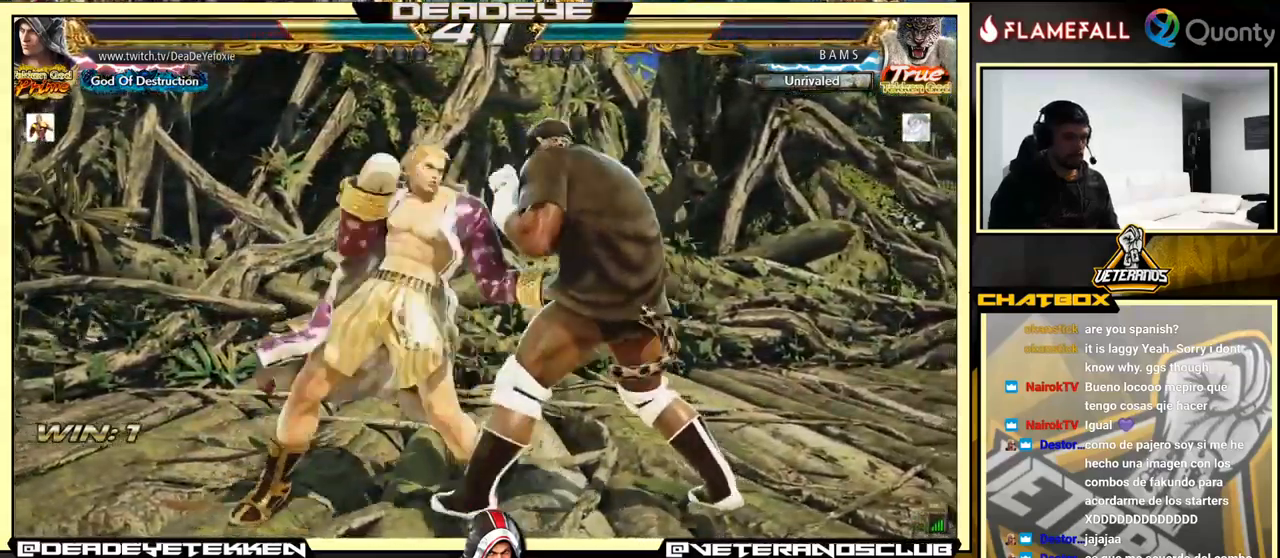
{"buttons": [], "left_stick": "center", "events": [[16, "left_stick", "left"], [133, "left_stick", "center"]]}
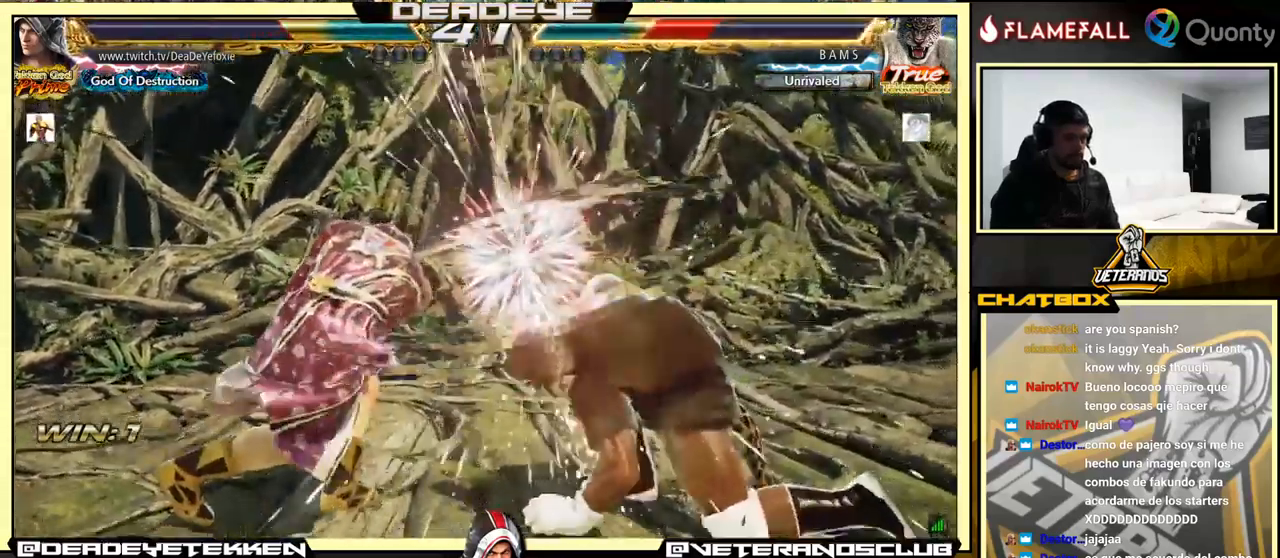
{"buttons": [], "left_stick": "down-right", "events": [[66, "left_stick", "down-right"], [100, "TRIANGLE", "down"], [250, "CROSS", "down"], [250, "TRIANGLE", "up"], [383, "CROSS", "up"]]}
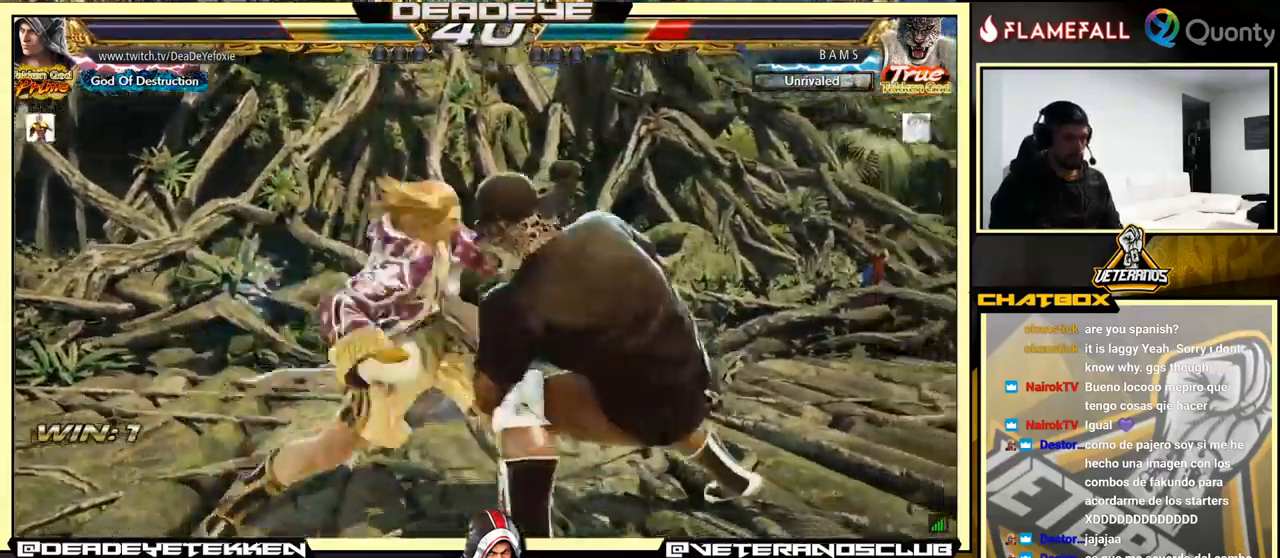
{"buttons": ["TRIANGLE"], "left_stick": "right", "events": [[33, "left_stick", "down-left"], [500, "TRIANGLE", "down"], [500, "left_stick", "right"]]}
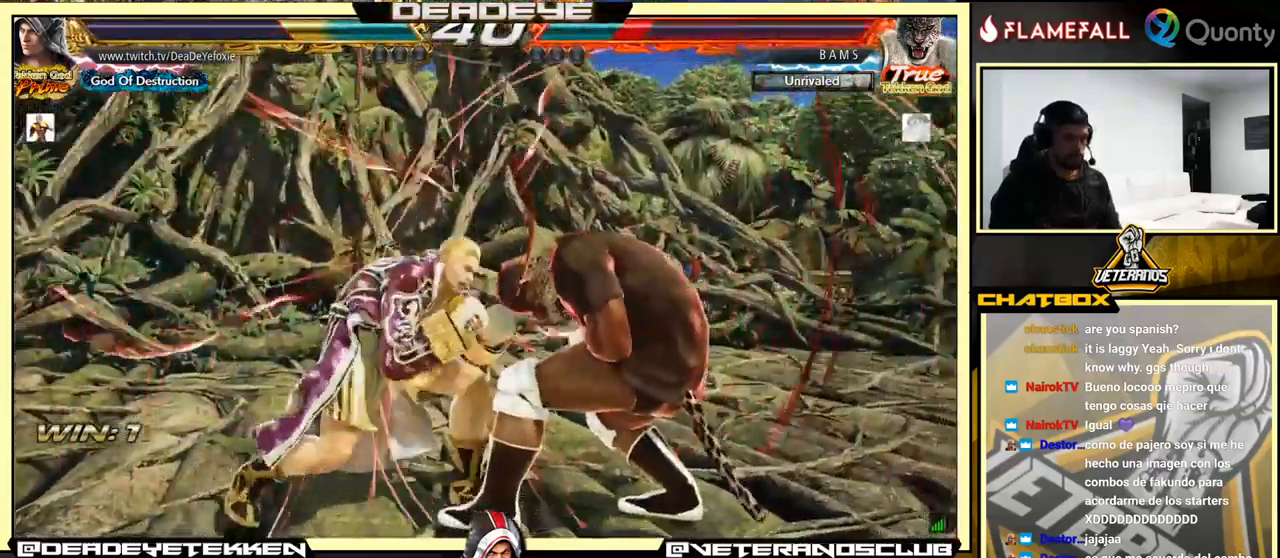
{"buttons": [], "left_stick": "down-left", "events": [[116, "TRIANGLE", "up"], [150, "CROSS", "down"], [266, "CROSS", "up"], [383, "left_stick", "down-left"]]}
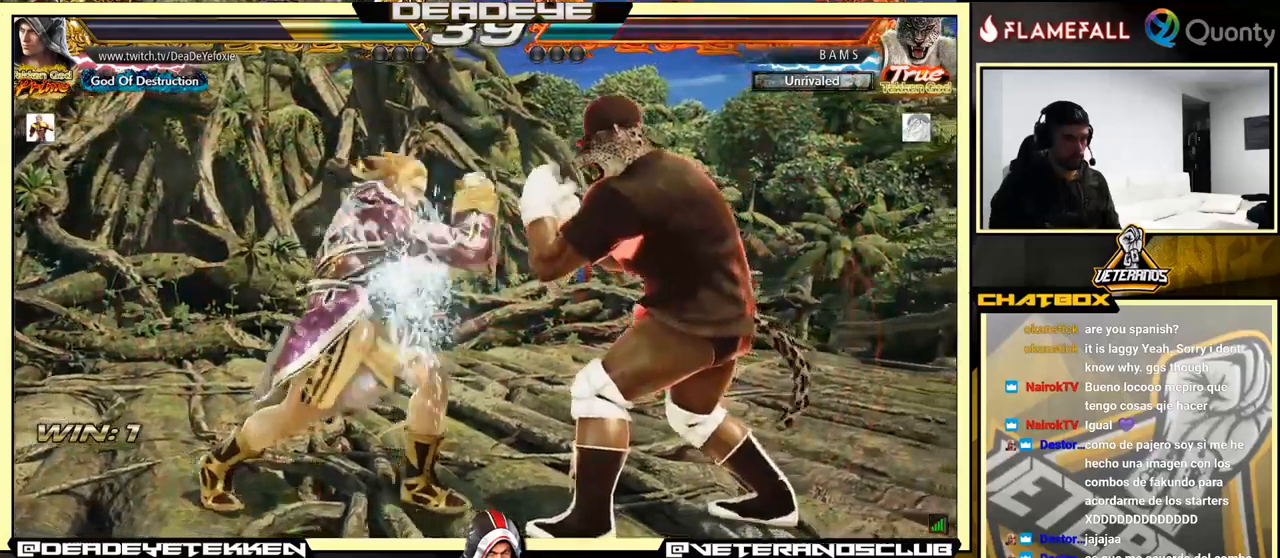
{"buttons": ["R1"], "left_stick": "left", "events": [[167, "left_stick", "left"], [200, "R1", "down"], [267, "R1", "up"], [283, "R1", "down"], [300, "R1", "up"], [367, "R1", "down"], [400, "R1", "up"], [483, "R1", "down"]]}
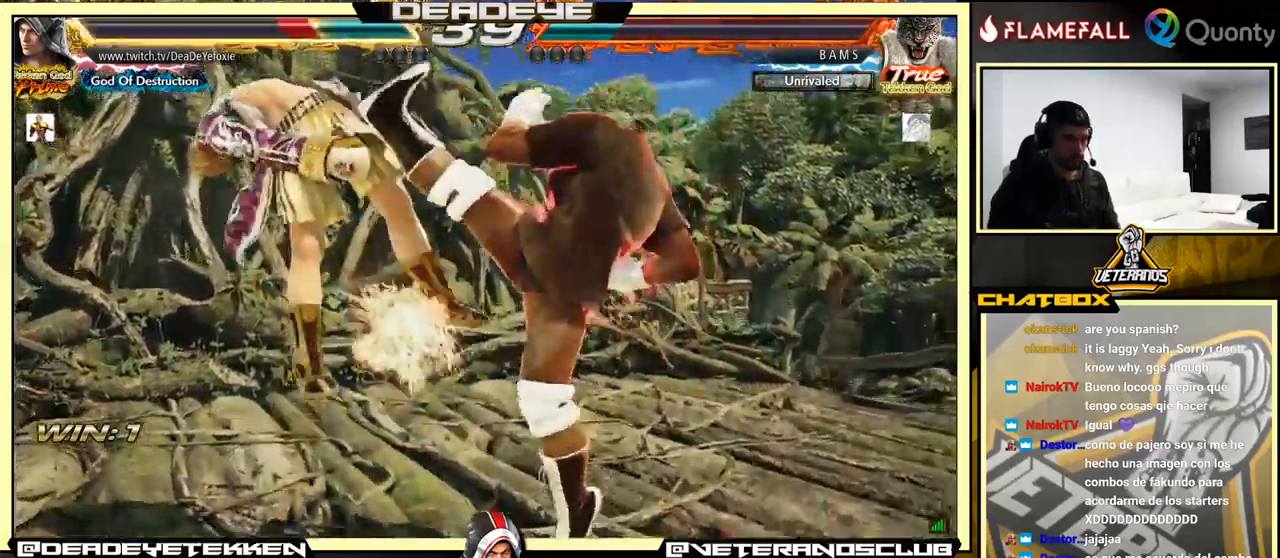
{"buttons": [], "left_stick": "center", "events": [[50, "R1", "up"], [217, "left_stick", "center"]]}
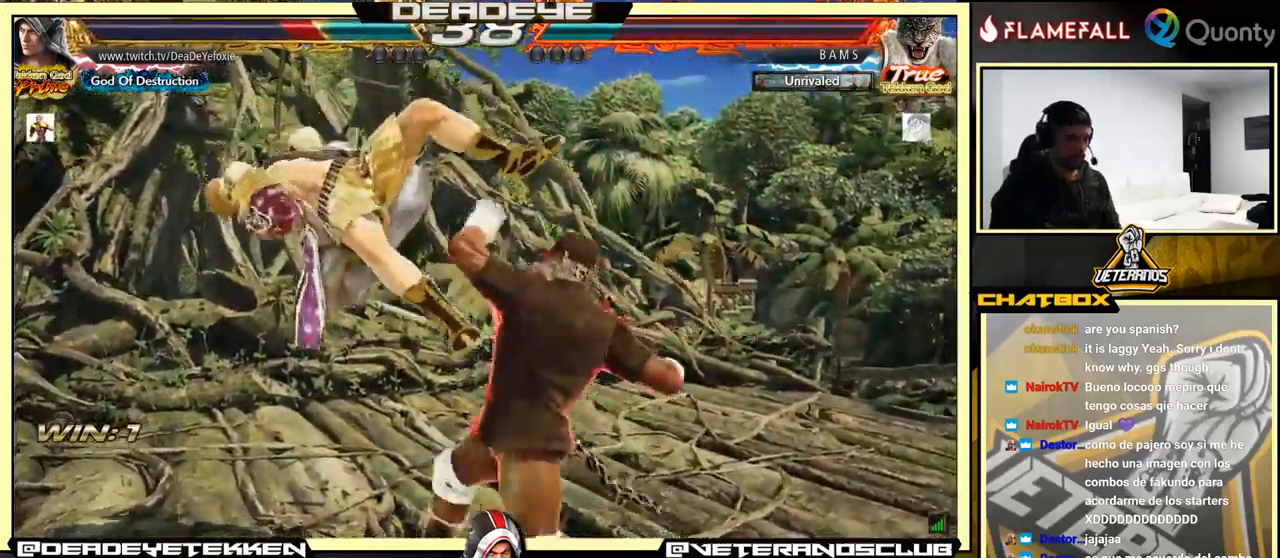
{"buttons": [], "left_stick": "center", "events": []}
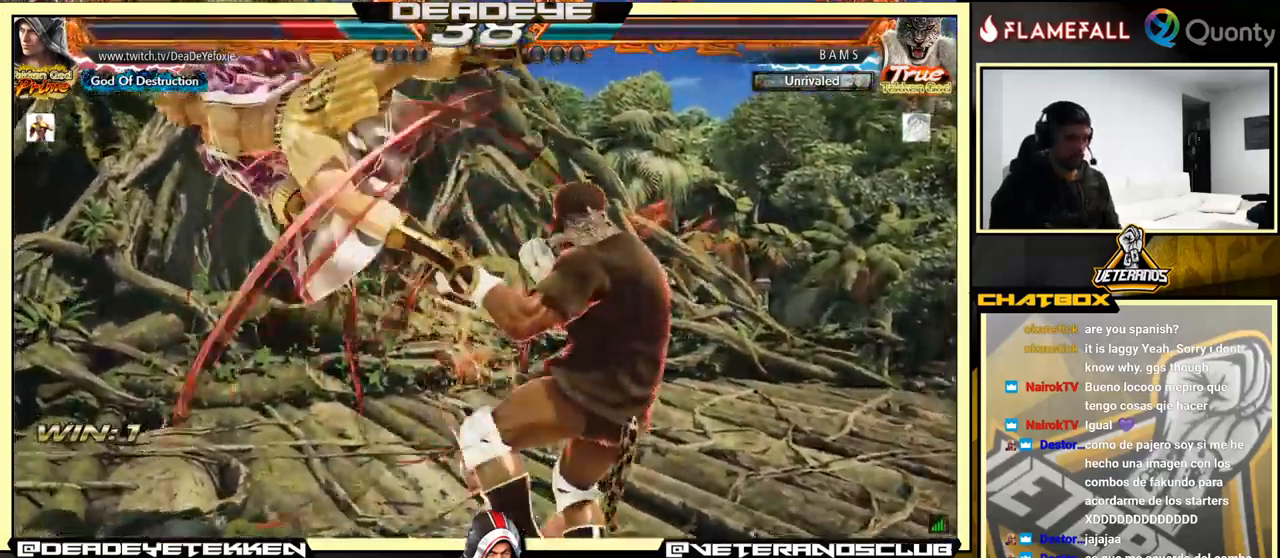
{"buttons": [], "left_stick": "center", "events": [[333, "SQUARE", "down"], [483, "SQUARE", "up"]]}
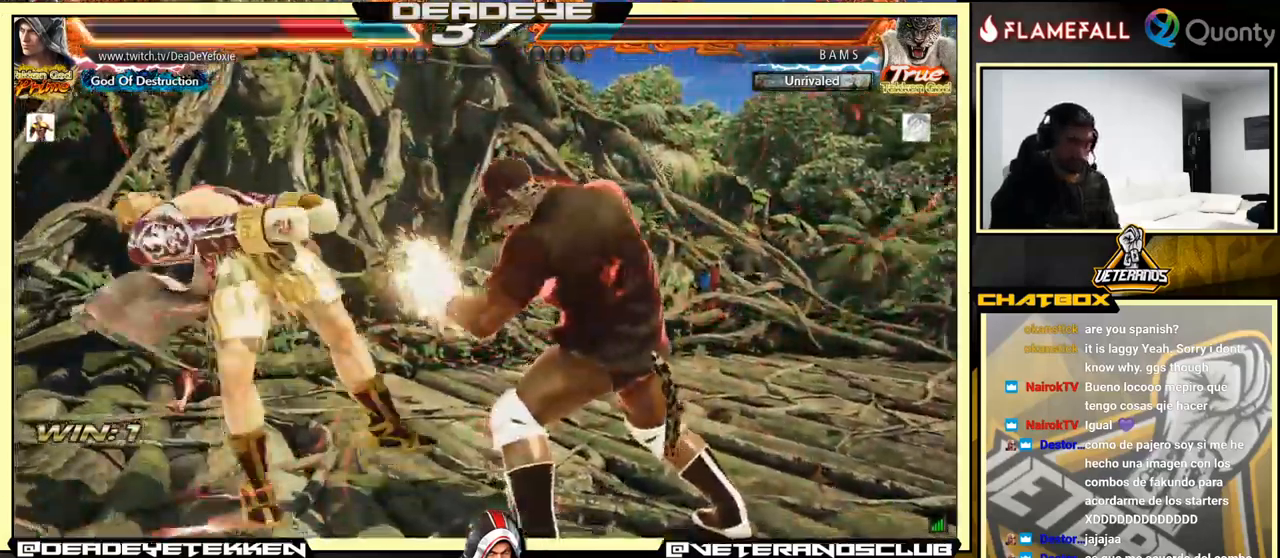
{"buttons": [], "left_stick": "center", "events": [[33, "SQUARE", "down"], [167, "SQUARE", "up"], [250, "SQUARE", "down"], [333, "SQUARE", "up"]]}
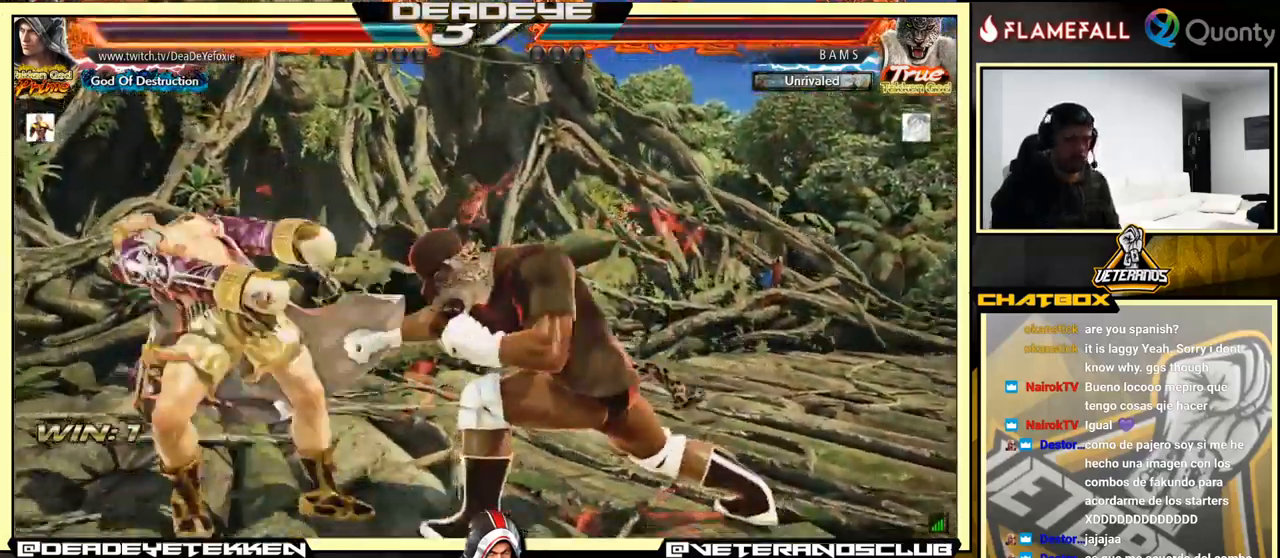
{"buttons": [], "left_stick": "center", "events": [[83, "SQUARE", "down"], [333, "SQUARE", "up"]]}
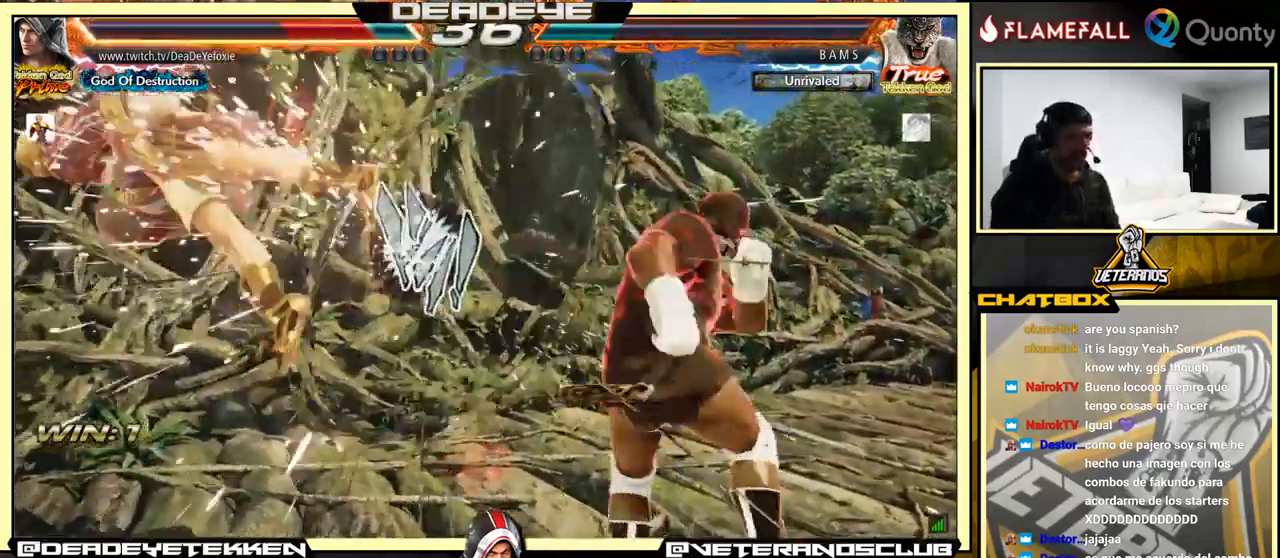
{"buttons": ["SQUARE"], "left_stick": "center", "events": [[100, "SQUARE", "down"], [150, "SQUARE", "up"], [250, "SQUARE", "down"], [333, "SQUARE", "up"], [367, "SQUARE", "down"], [467, "SQUARE", "up"], [500, "SQUARE", "down"]]}
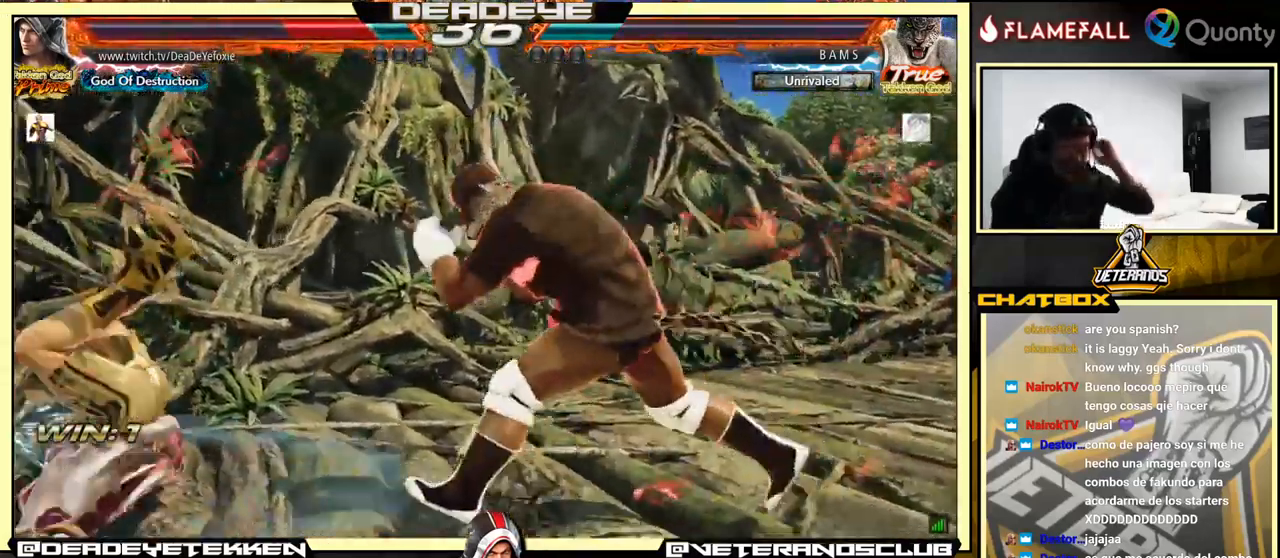
{"buttons": [], "left_stick": "center", "events": [[100, "SQUARE", "up"]]}
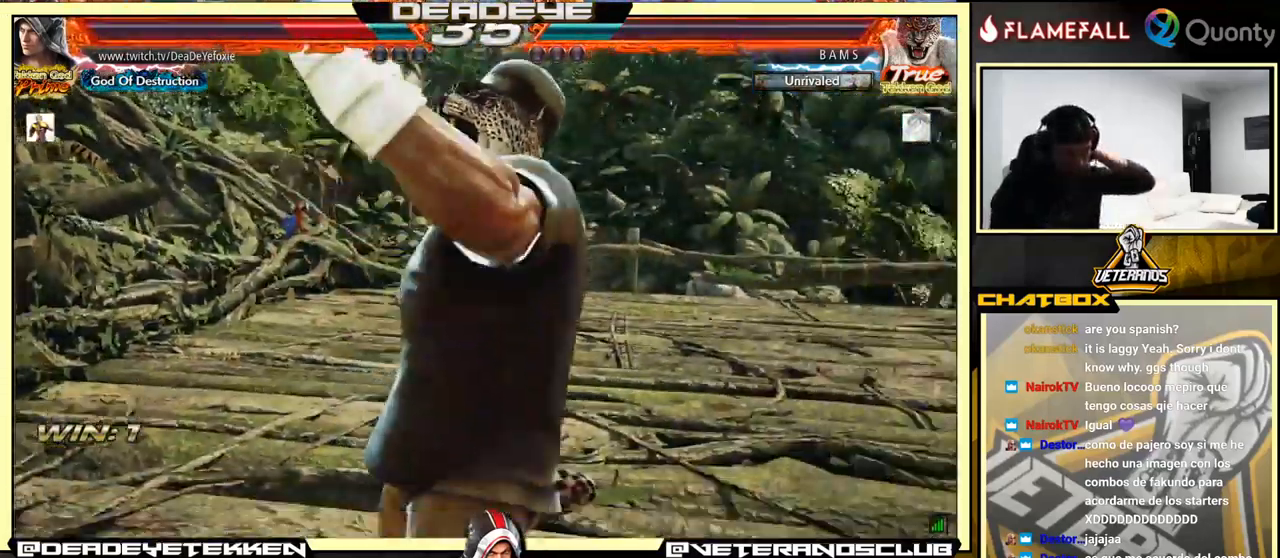
{"buttons": [], "left_stick": "center", "events": []}
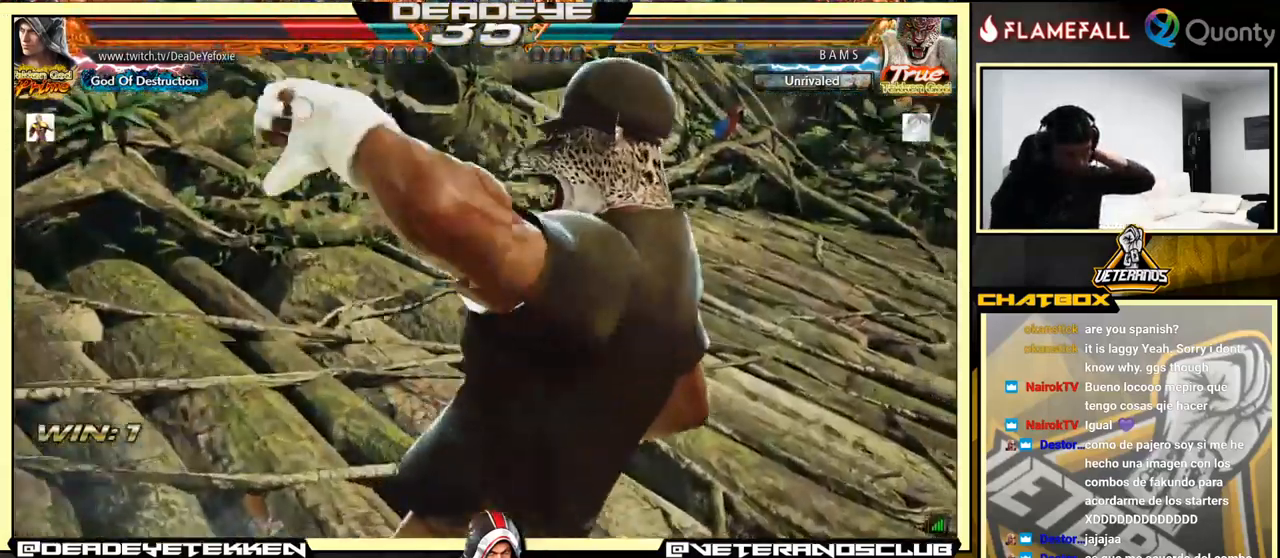
{"buttons": [], "left_stick": "center", "events": []}
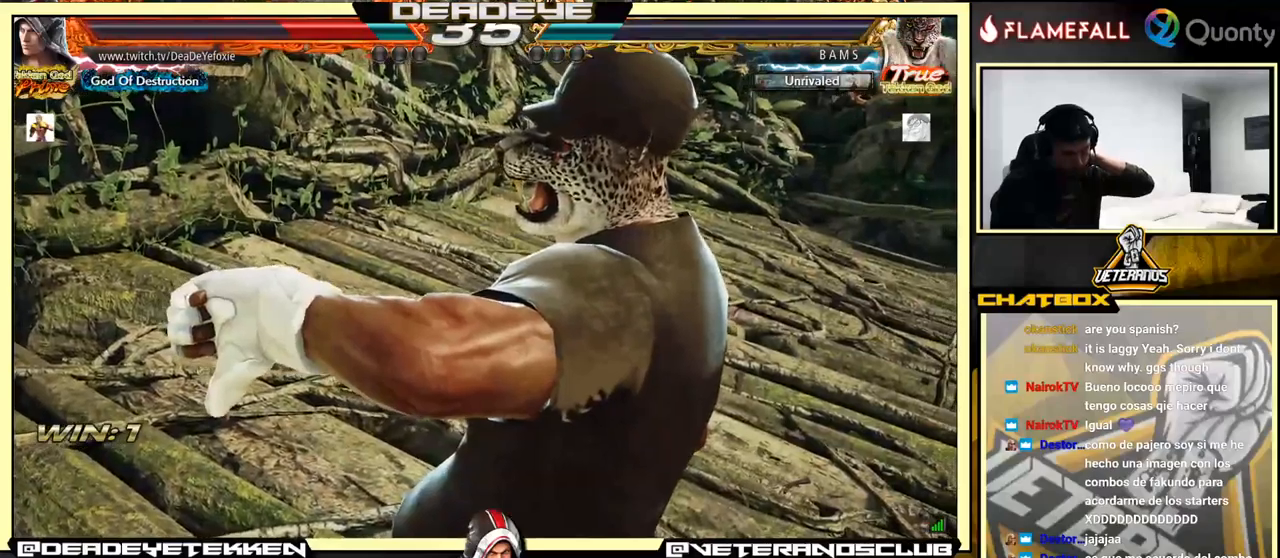
{"buttons": [], "left_stick": "center", "events": []}